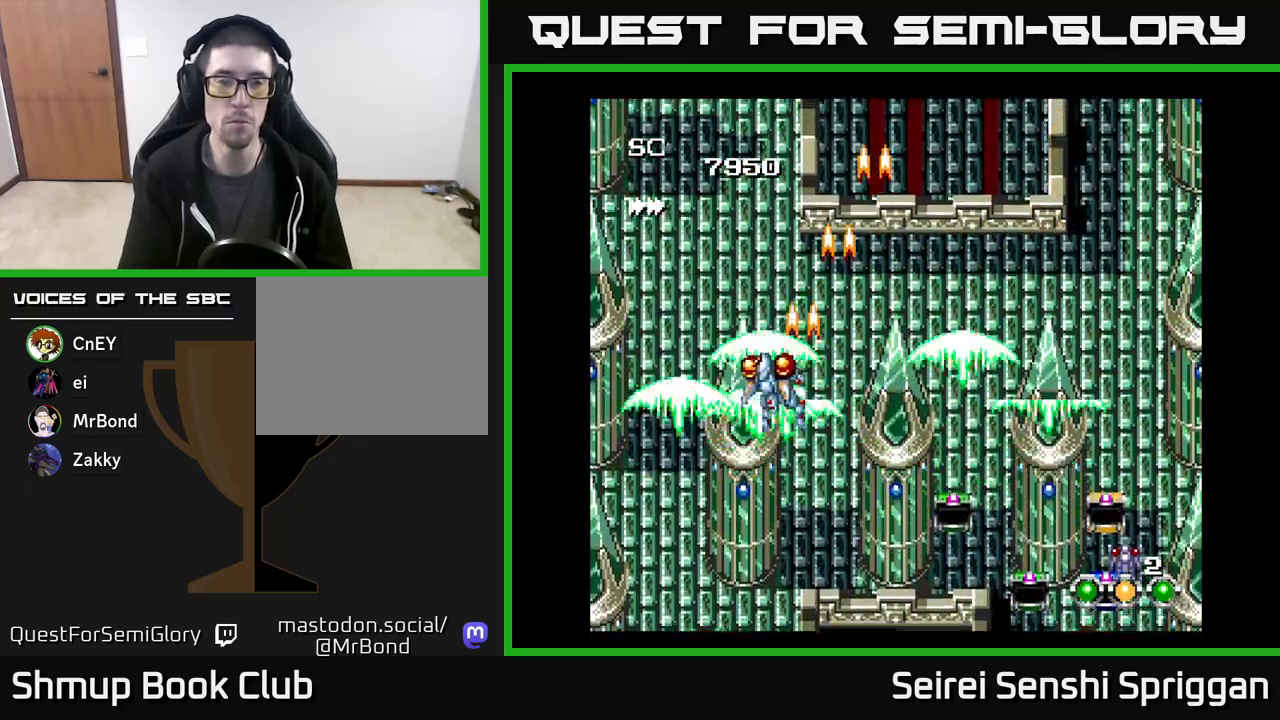
Gameplay with a controller (Xbox layout); each line is a JSON object with the inputs held at the frame after it. "events" lists button and stick changes between this image and that frame as [ms after this image, input, new state], when the widget could be followed in between. Not read: left_stick right_stick.
{"buttons": ["X", "DPAD_RIGHT"], "events": [[117, "DPAD_LEFT", "up"], [167, "DPAD_RIGHT", "down"]]}
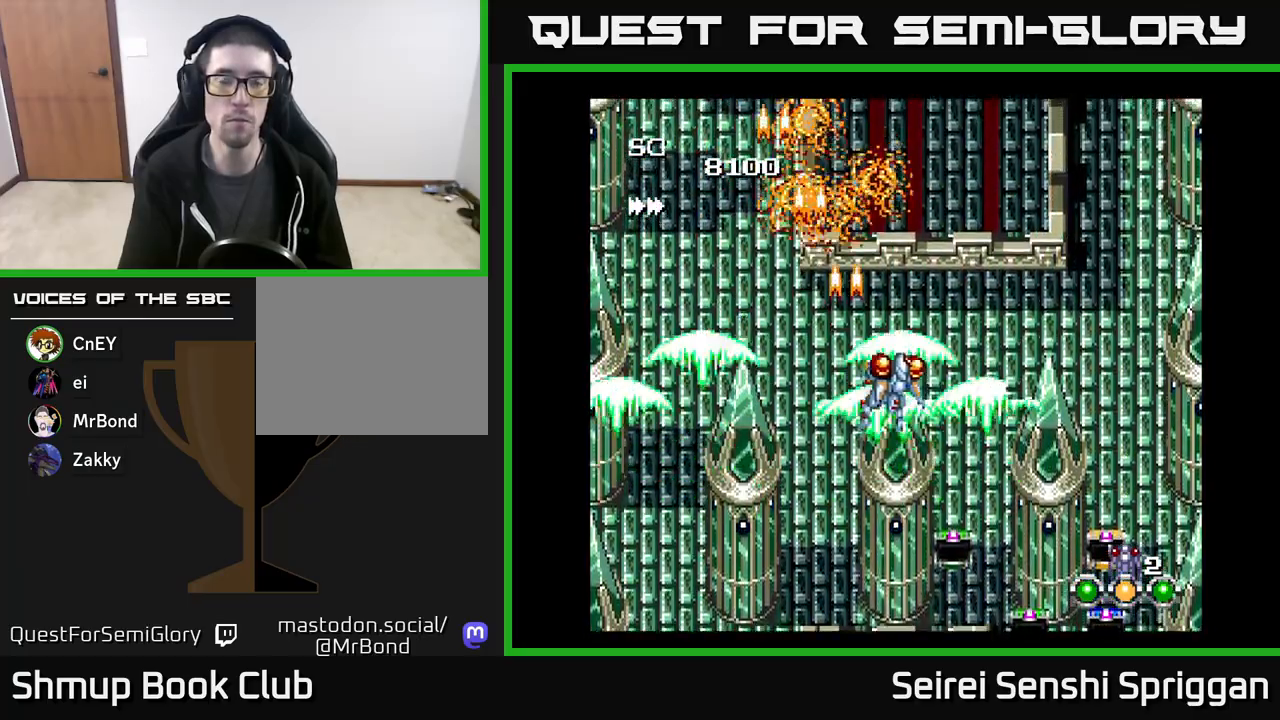
{"buttons": ["X", "DPAD_LEFT"], "events": [[300, "DPAD_RIGHT", "up"], [367, "DPAD_LEFT", "down"]]}
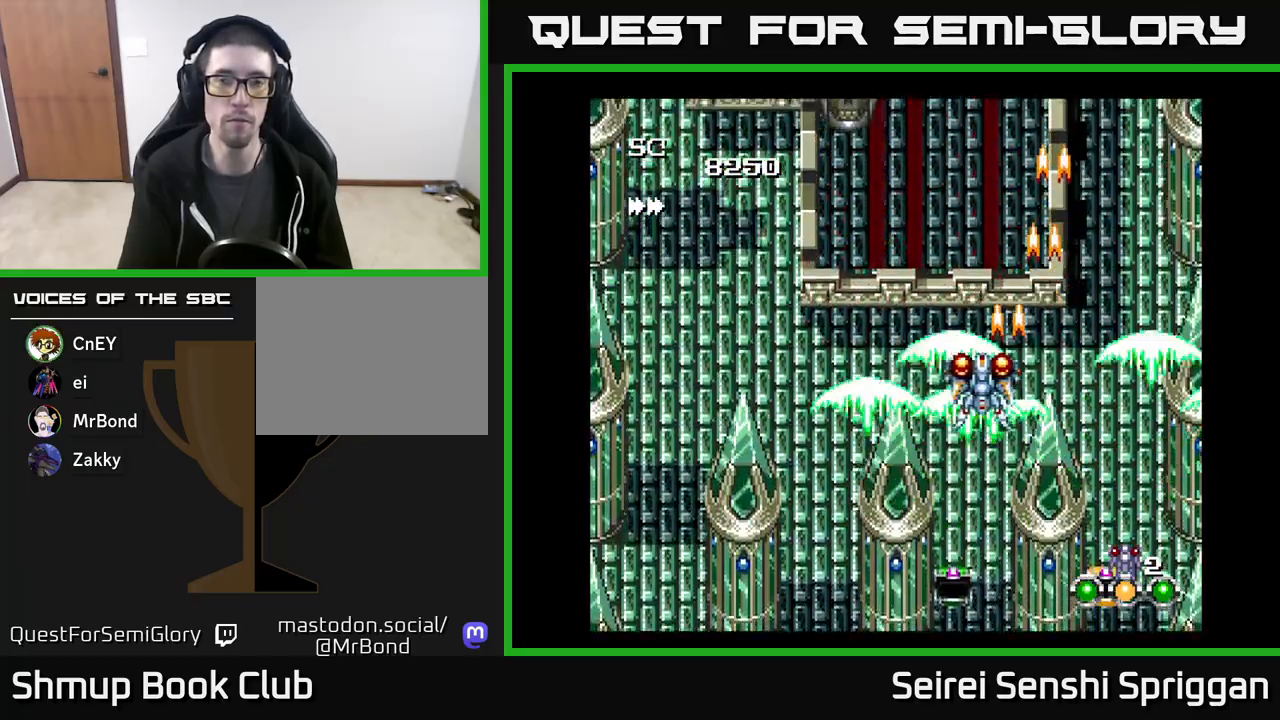
{"buttons": ["X", "DPAD_LEFT"], "events": []}
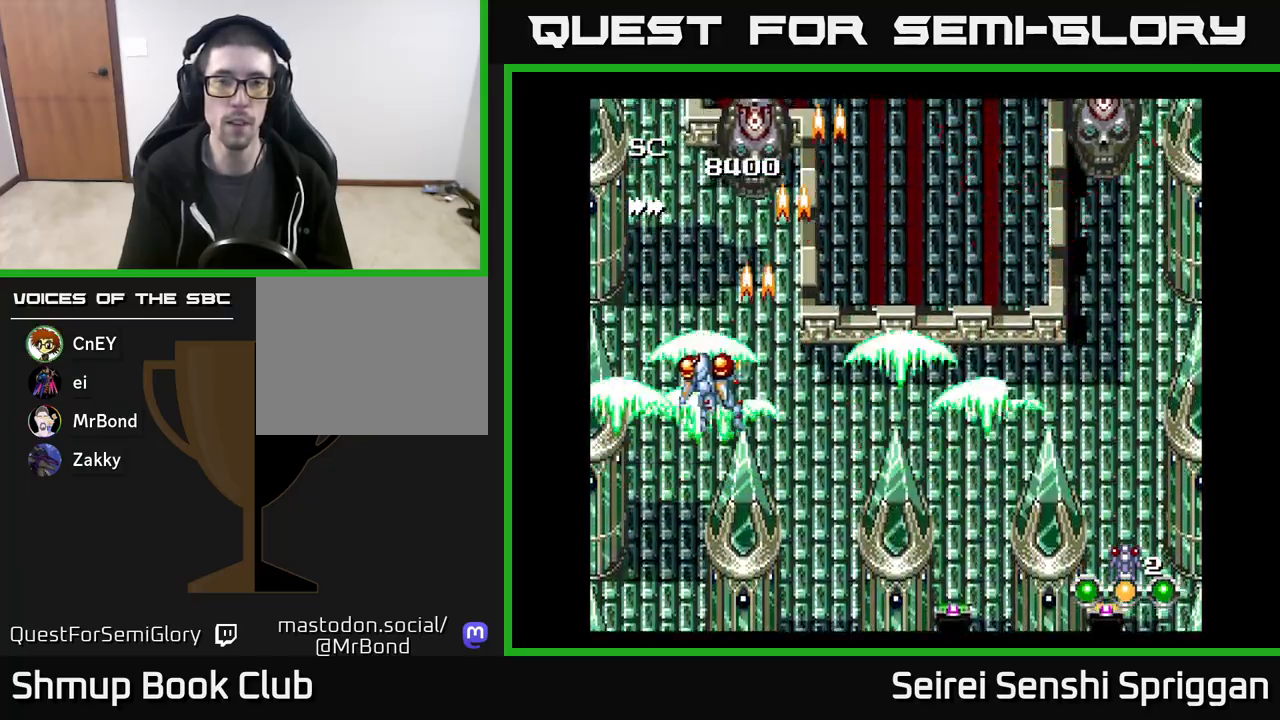
{"buttons": ["X", "DPAD_RIGHT"], "events": [[83, "DPAD_LEFT", "up"], [133, "DPAD_RIGHT", "down"]]}
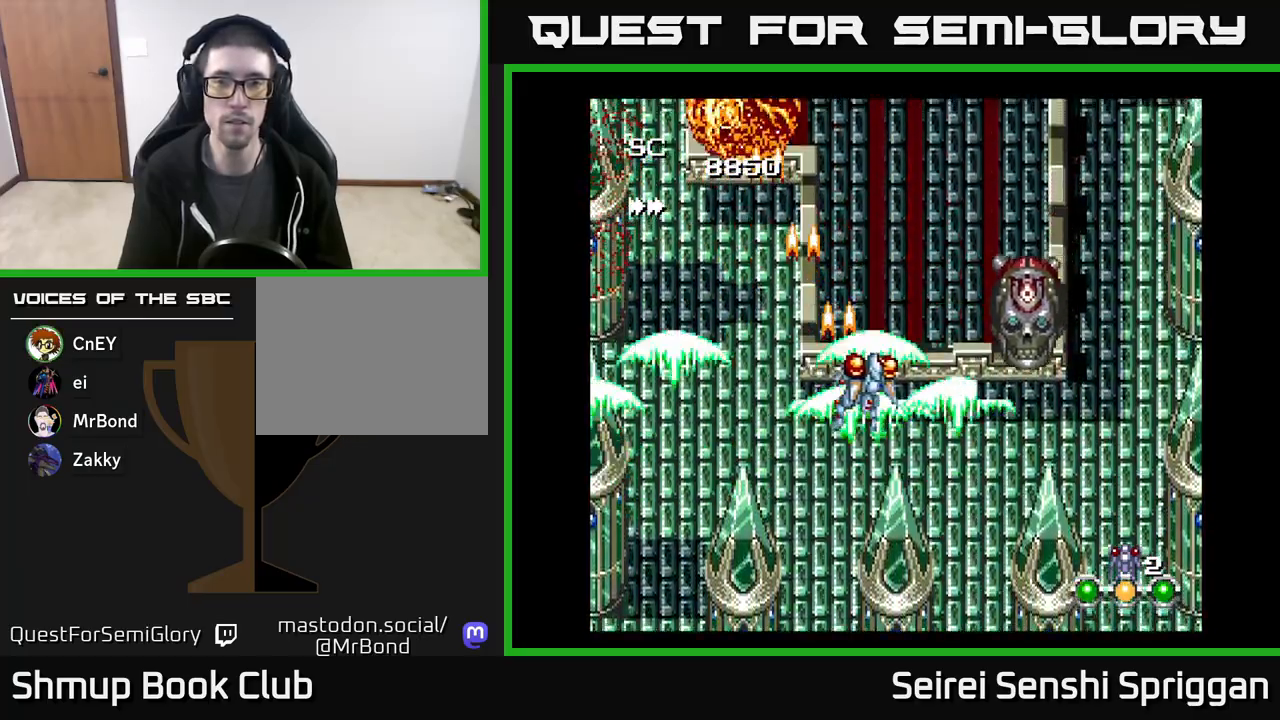
{"buttons": ["X", "DPAD_DOWN", "DPAD_RIGHT"], "events": [[67, "DPAD_DOWN", "down"], [183, "DPAD_RIGHT", "up"], [500, "DPAD_RIGHT", "down"]]}
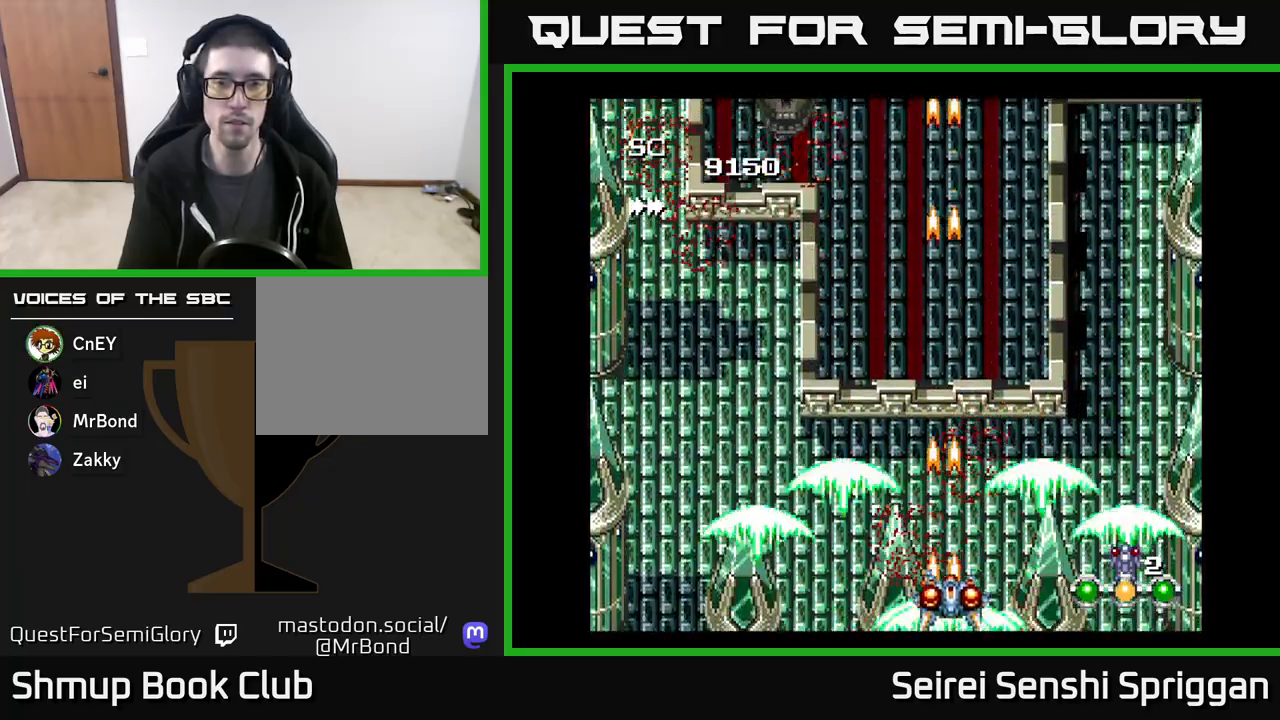
{"buttons": ["X", "DPAD_LEFT"], "events": [[17, "DPAD_DOWN", "up"], [183, "DPAD_UP", "down"], [200, "DPAD_RIGHT", "up"], [350, "DPAD_LEFT", "down"], [483, "DPAD_UP", "up"]]}
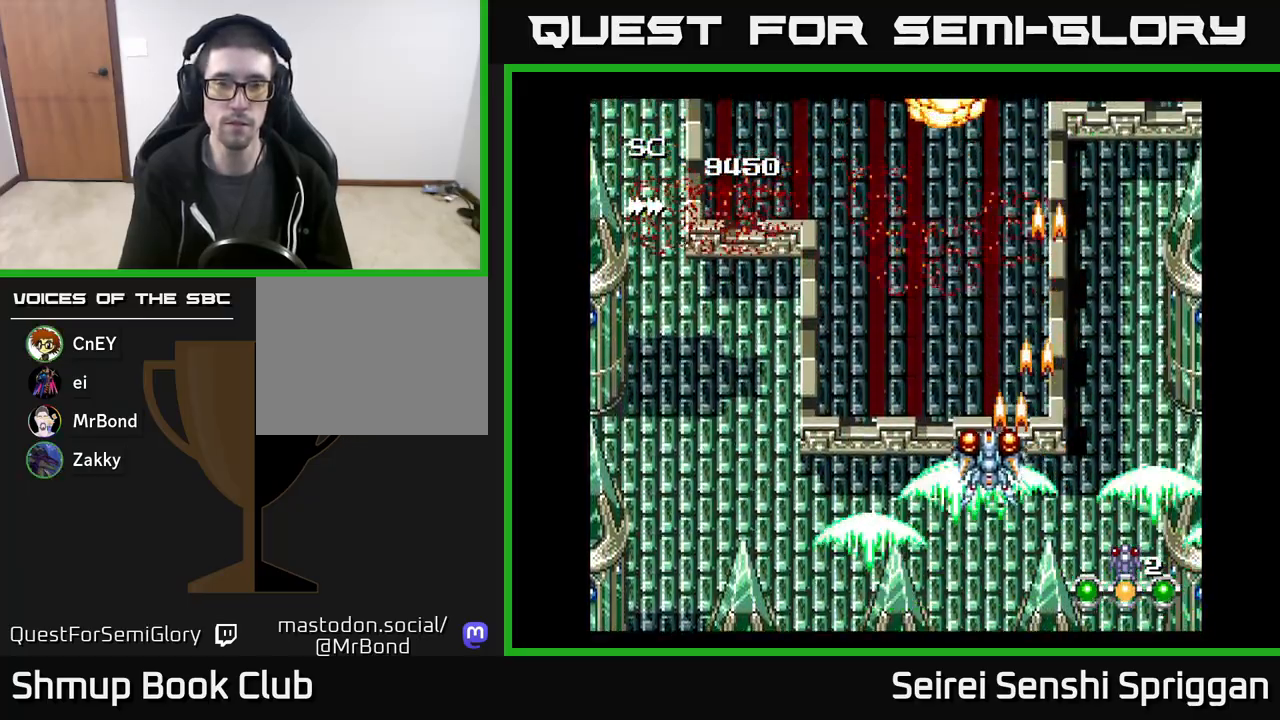
{"buttons": ["X"], "events": [[483, "DPAD_LEFT", "up"]]}
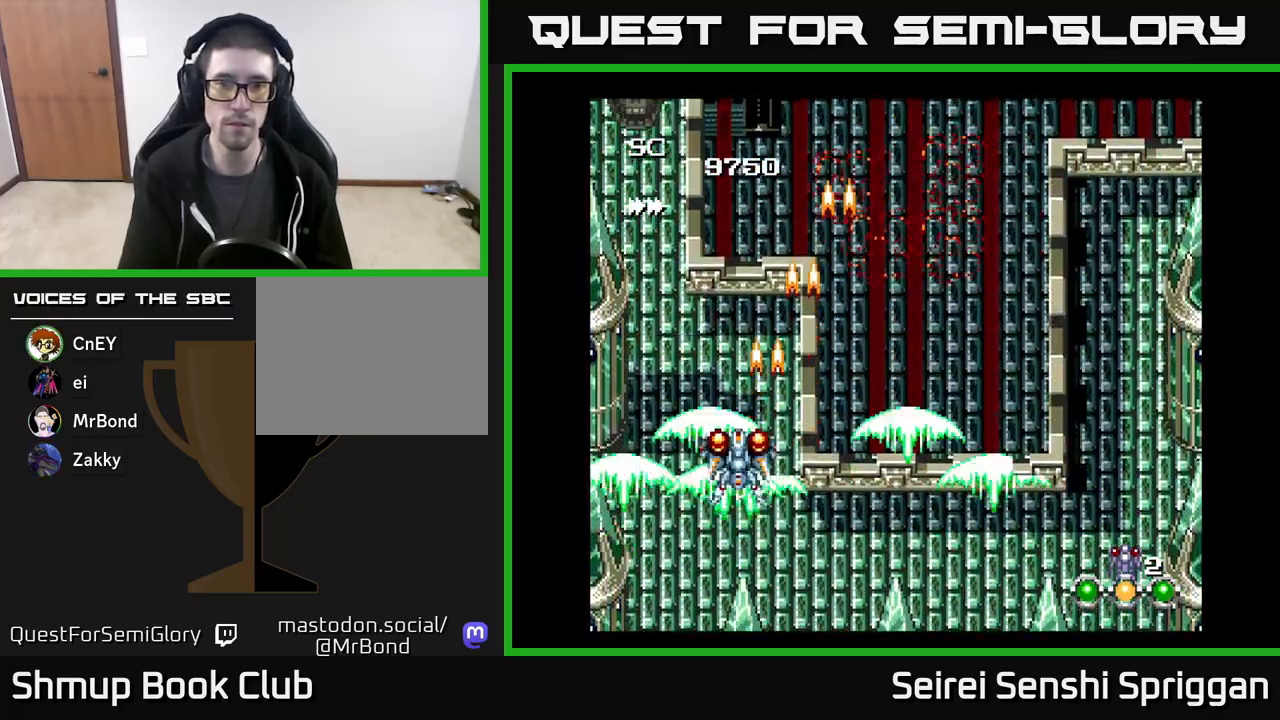
{"buttons": ["X", "DPAD_RIGHT"], "events": [[33, "DPAD_RIGHT", "down"]]}
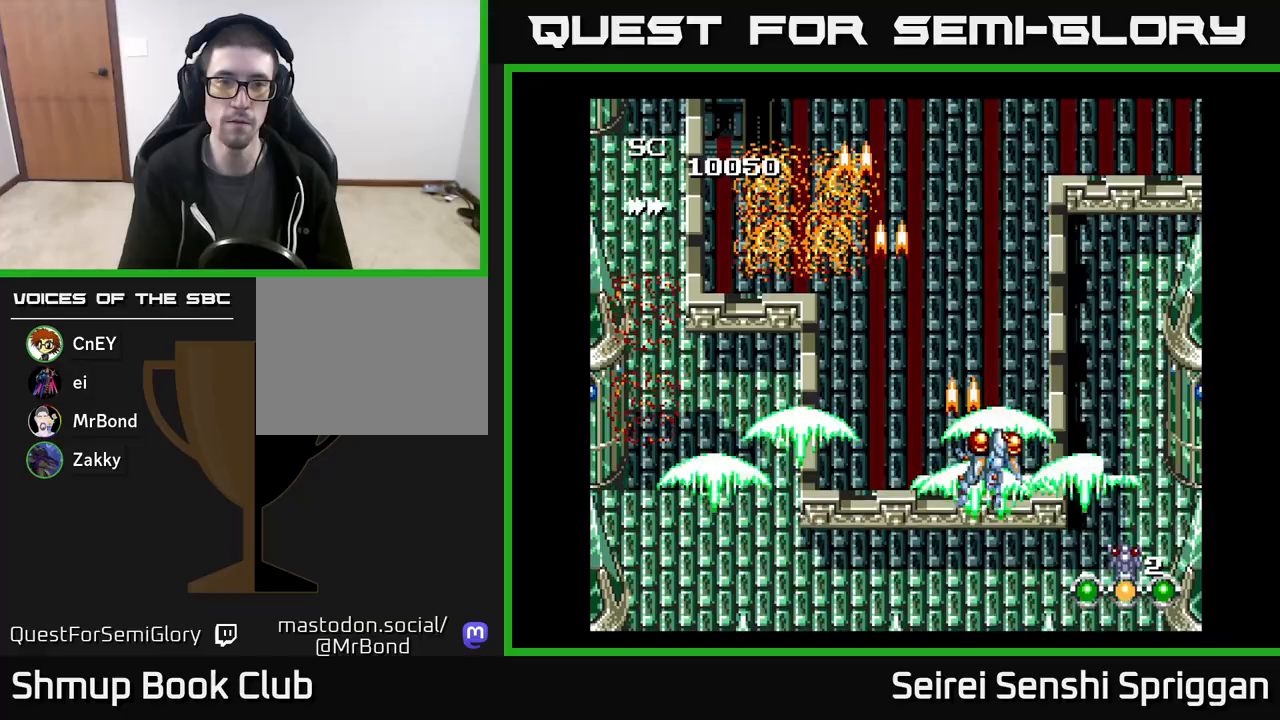
{"buttons": ["X", "DPAD_LEFT"], "events": [[233, "DPAD_RIGHT", "up"], [283, "DPAD_LEFT", "down"]]}
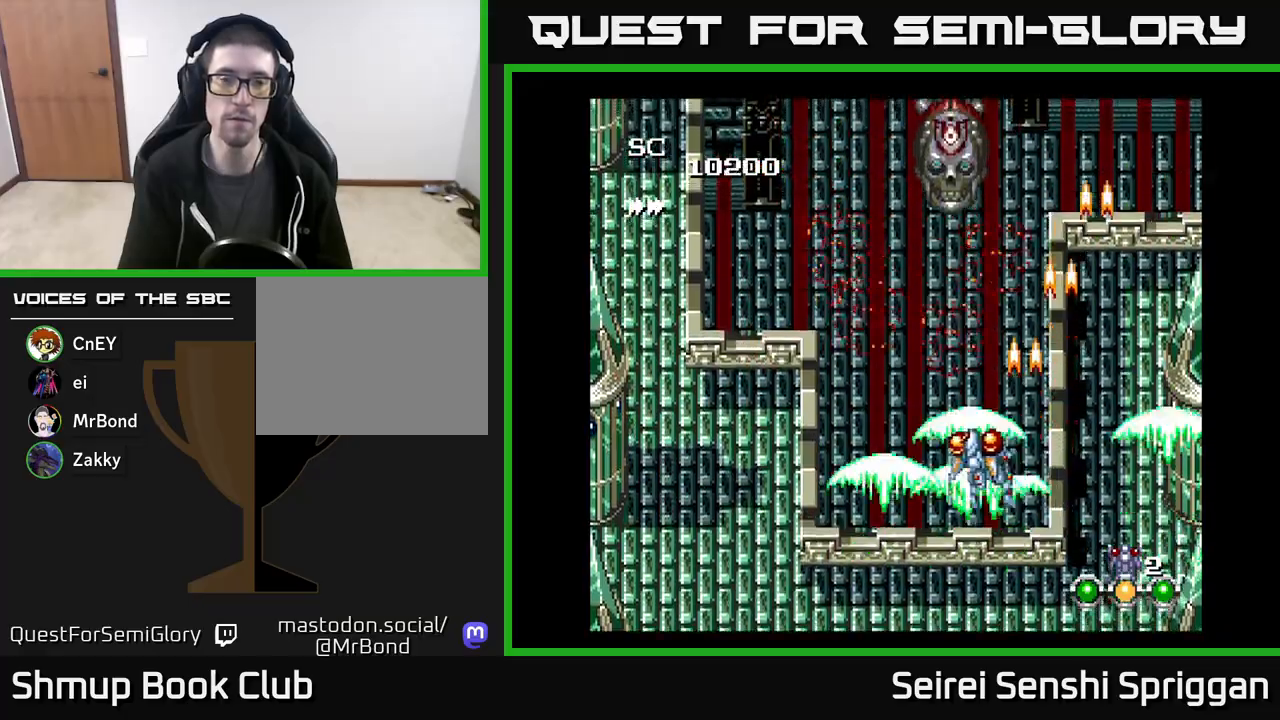
{"buttons": ["X"], "events": [[500, "DPAD_LEFT", "up"]]}
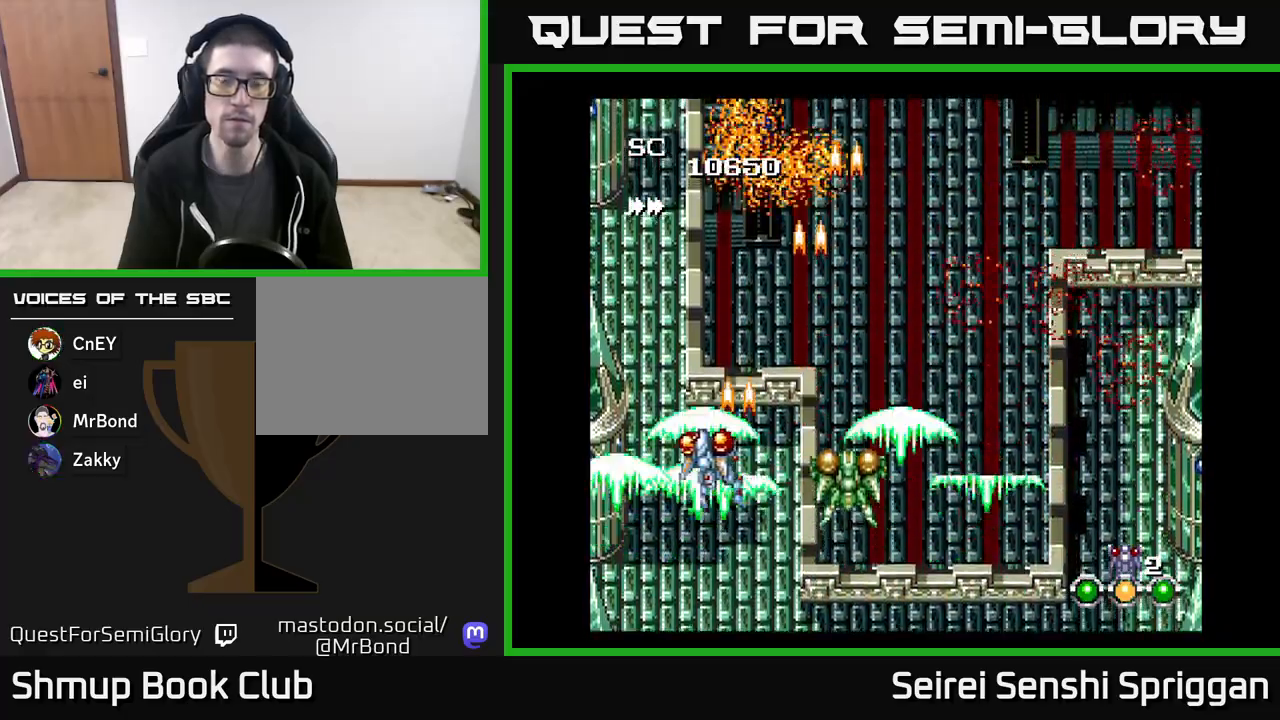
{"buttons": ["X", "DPAD_RIGHT"], "events": [[33, "DPAD_RIGHT", "down"], [117, "DPAD_RIGHT", "up"], [250, "DPAD_UP", "down"], [300, "DPAD_LEFT", "down"], [350, "DPAD_UP", "up"], [450, "DPAD_LEFT", "up"], [500, "DPAD_RIGHT", "down"]]}
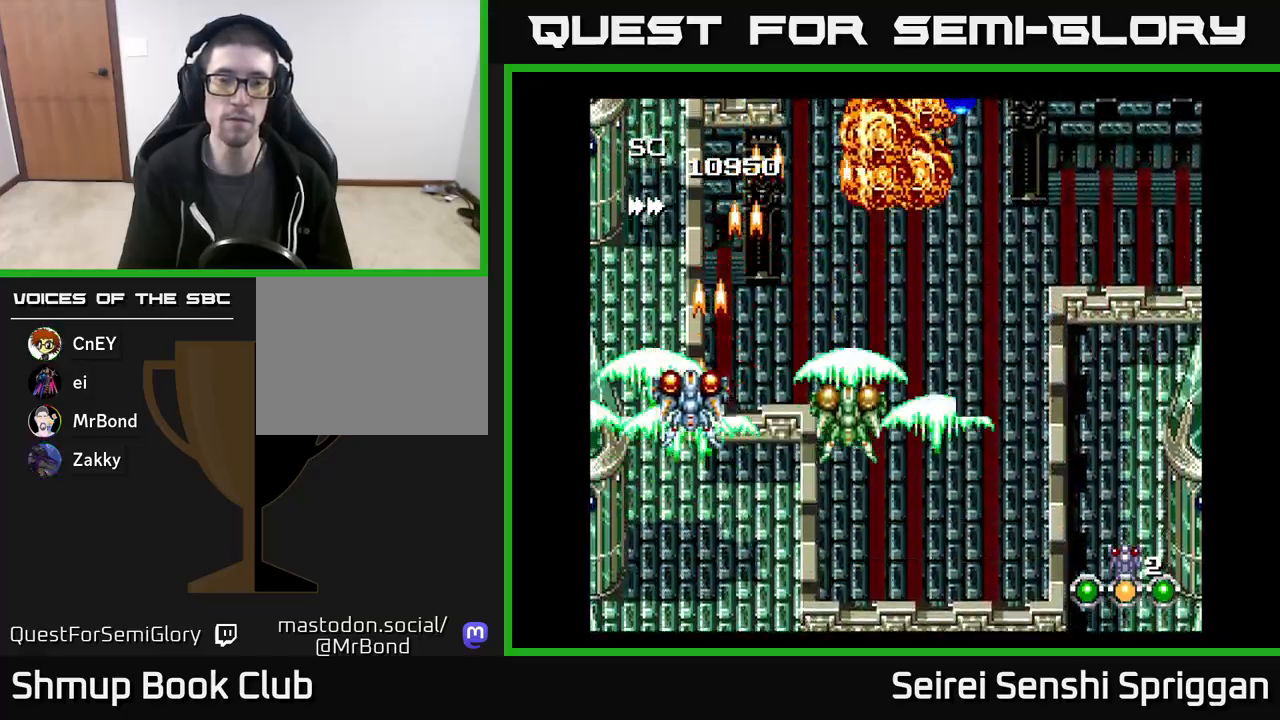
{"buttons": ["X", "DPAD_RIGHT"], "events": []}
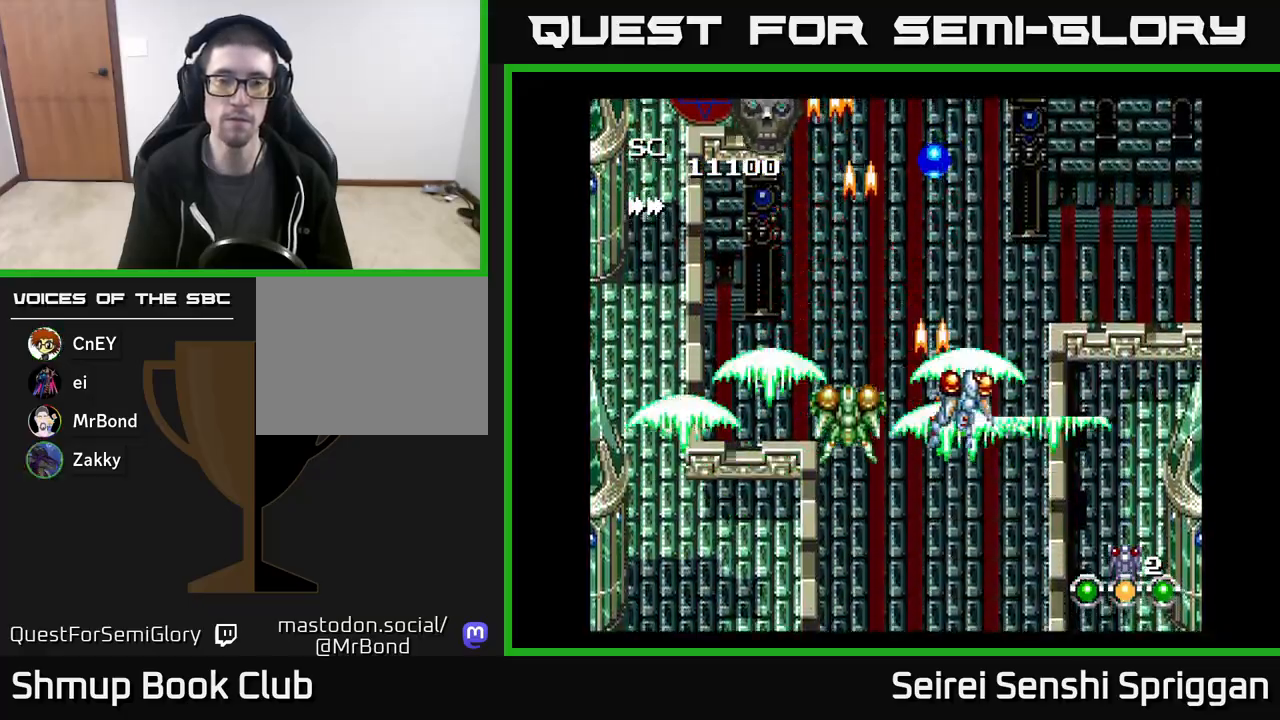
{"buttons": ["X", "DPAD_LEFT"], "events": [[233, "DPAD_RIGHT", "up"], [283, "DPAD_LEFT", "down"]]}
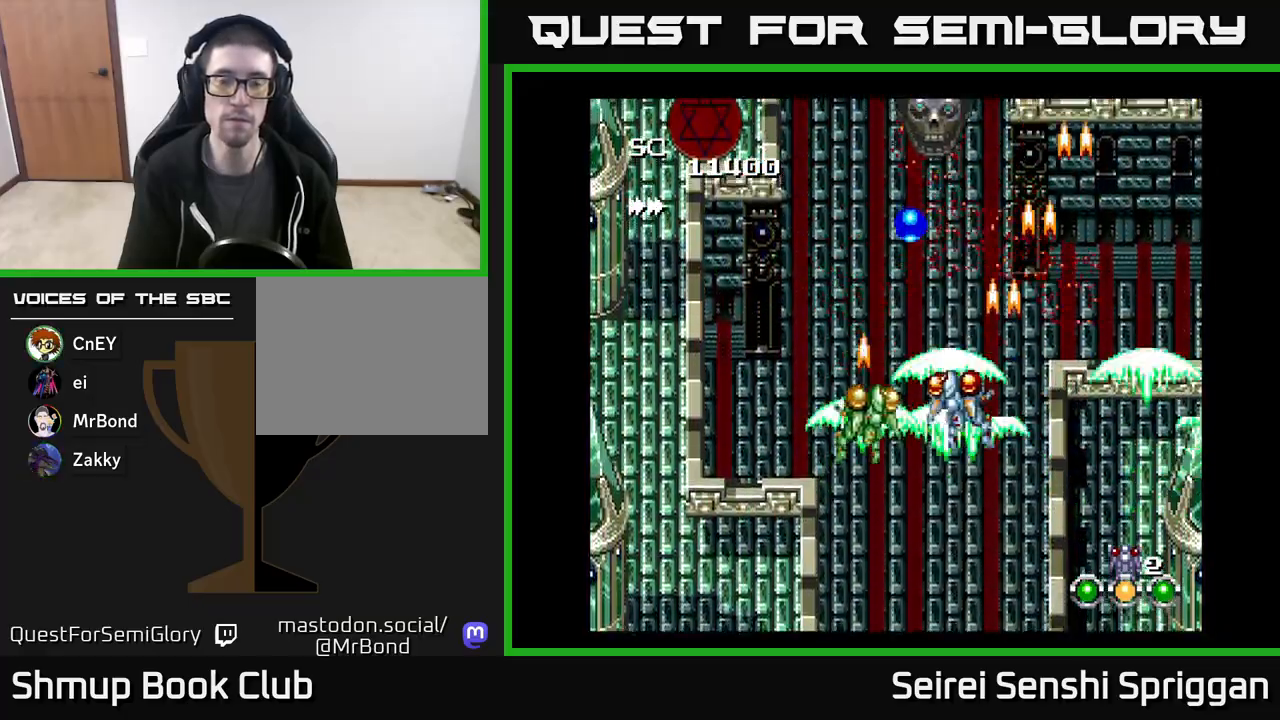
{"buttons": ["X", "DPAD_LEFT"], "events": []}
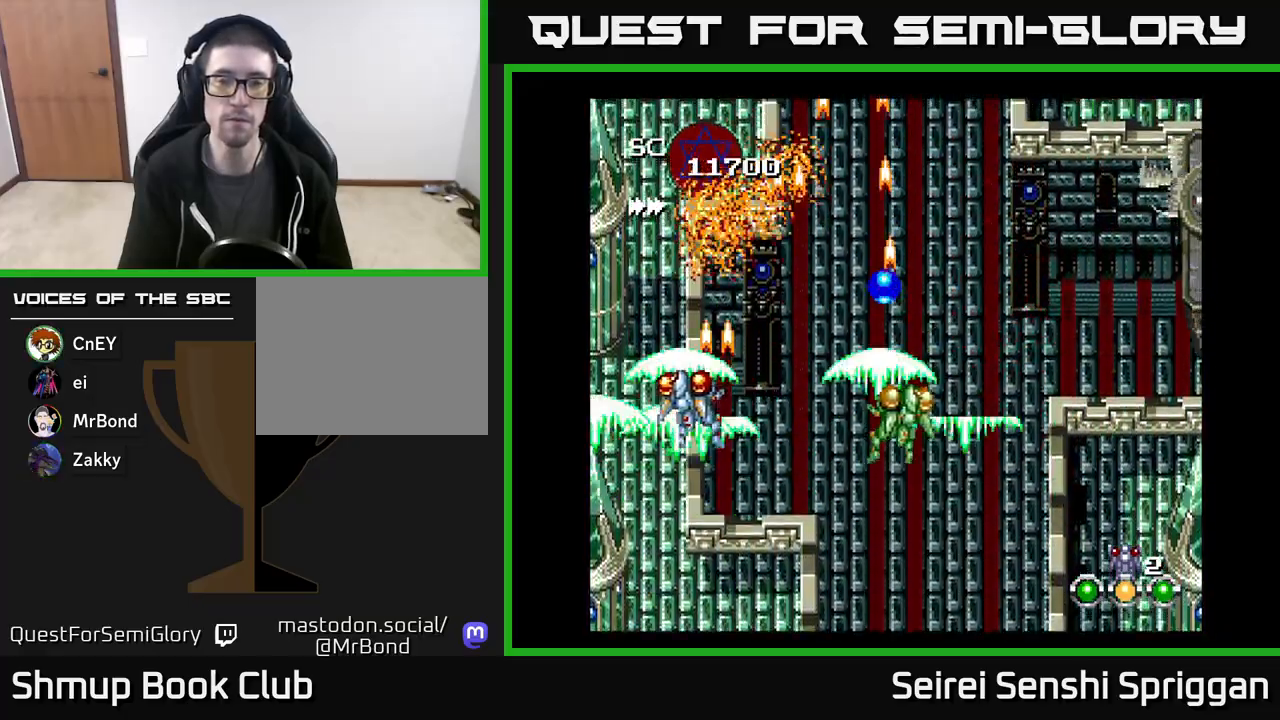
{"buttons": ["X", "DPAD_RIGHT"], "events": [[33, "DPAD_LEFT", "up"], [83, "DPAD_RIGHT", "down"], [250, "DPAD_DOWN", "down"], [383, "DPAD_DOWN", "up"]]}
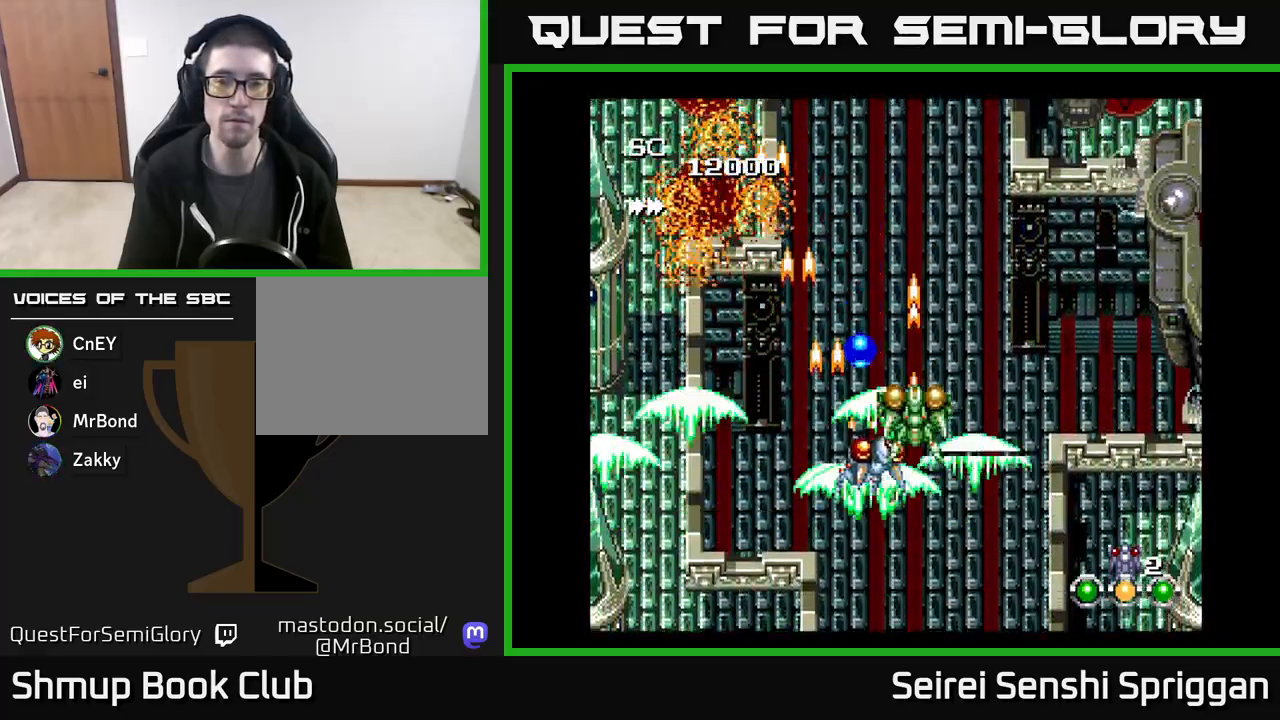
{"buttons": ["X", "DPAD_DOWN"], "events": [[383, "DPAD_RIGHT", "up"], [433, "DPAD_DOWN", "down"], [467, "DPAD_LEFT", "down"], [500, "DPAD_LEFT", "up"]]}
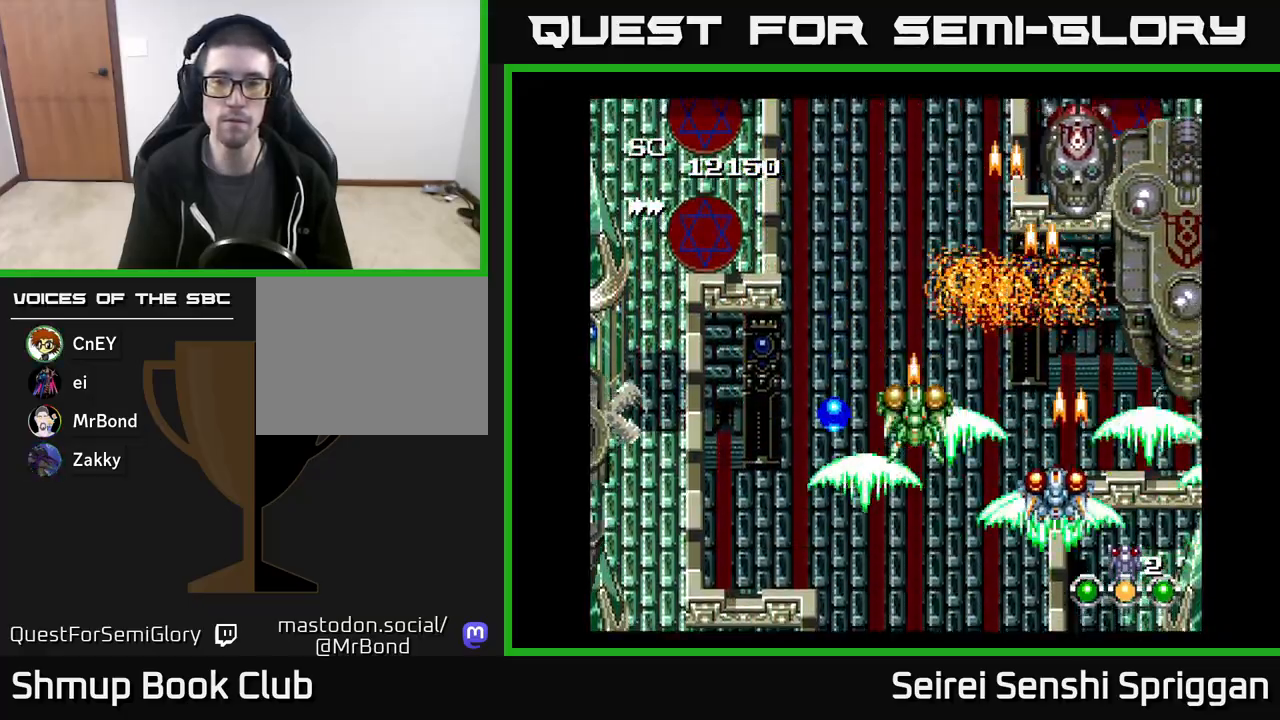
{"buttons": ["X", "DPAD_LEFT"], "events": [[50, "DPAD_DOWN", "up"], [233, "DPAD_LEFT", "down"]]}
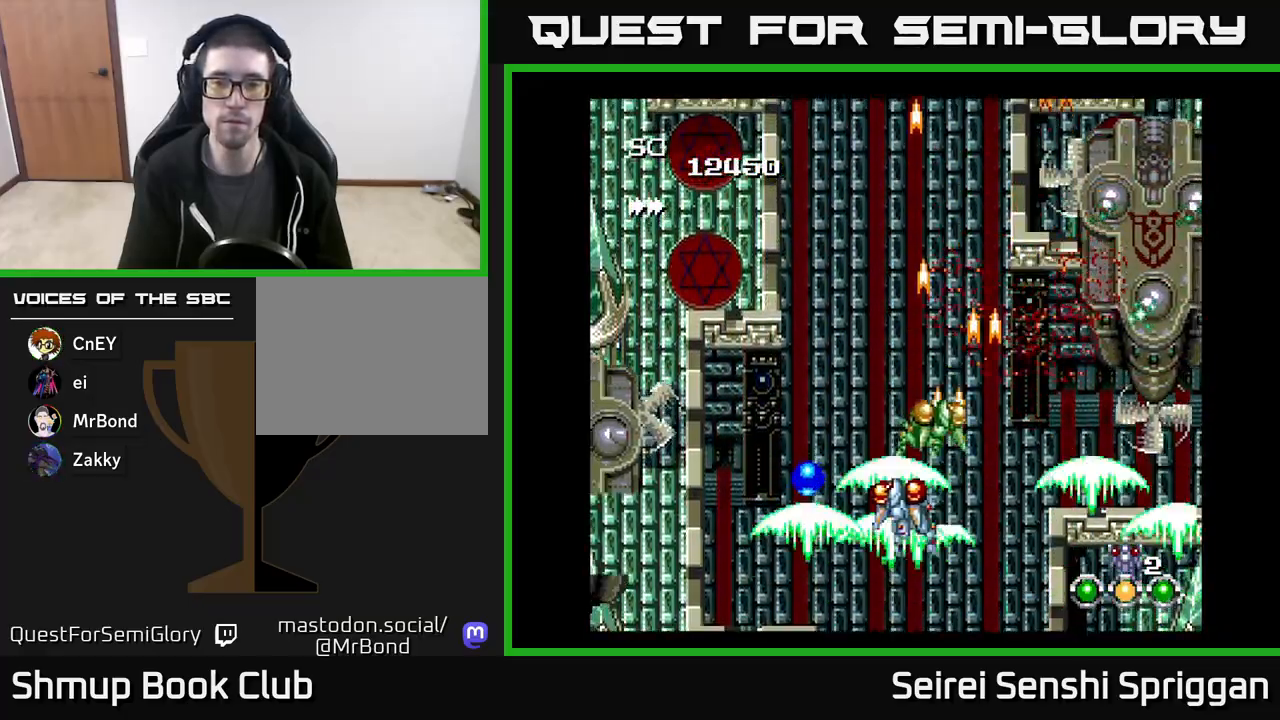
{"buttons": ["X", "DPAD_LEFT"], "events": [[250, "DPAD_UP", "down"], [267, "DPAD_LEFT", "up"], [333, "DPAD_RIGHT", "down"], [350, "DPAD_UP", "up"], [400, "DPAD_DOWN", "down"], [433, "DPAD_RIGHT", "up"], [483, "DPAD_LEFT", "down"], [500, "DPAD_DOWN", "up"]]}
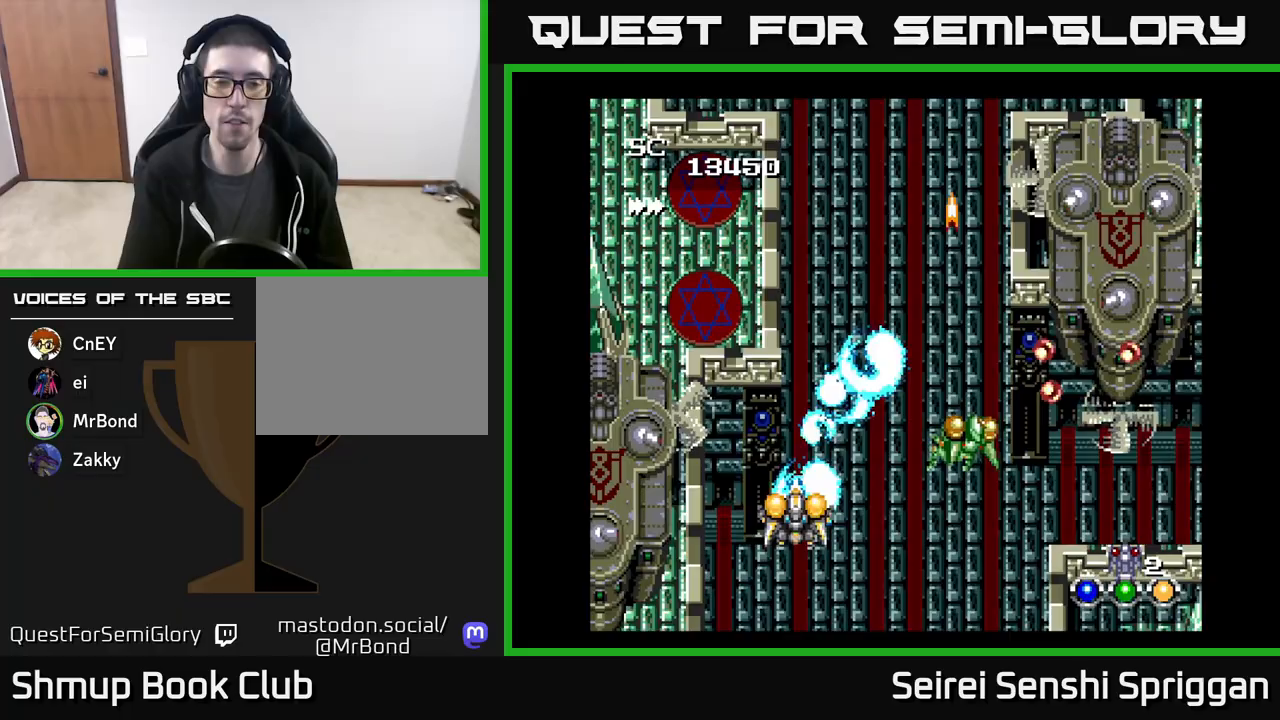
{"buttons": ["X"], "events": [[133, "DPAD_LEFT", "up"], [150, "DPAD_DOWN", "down"], [283, "DPAD_DOWN", "up"]]}
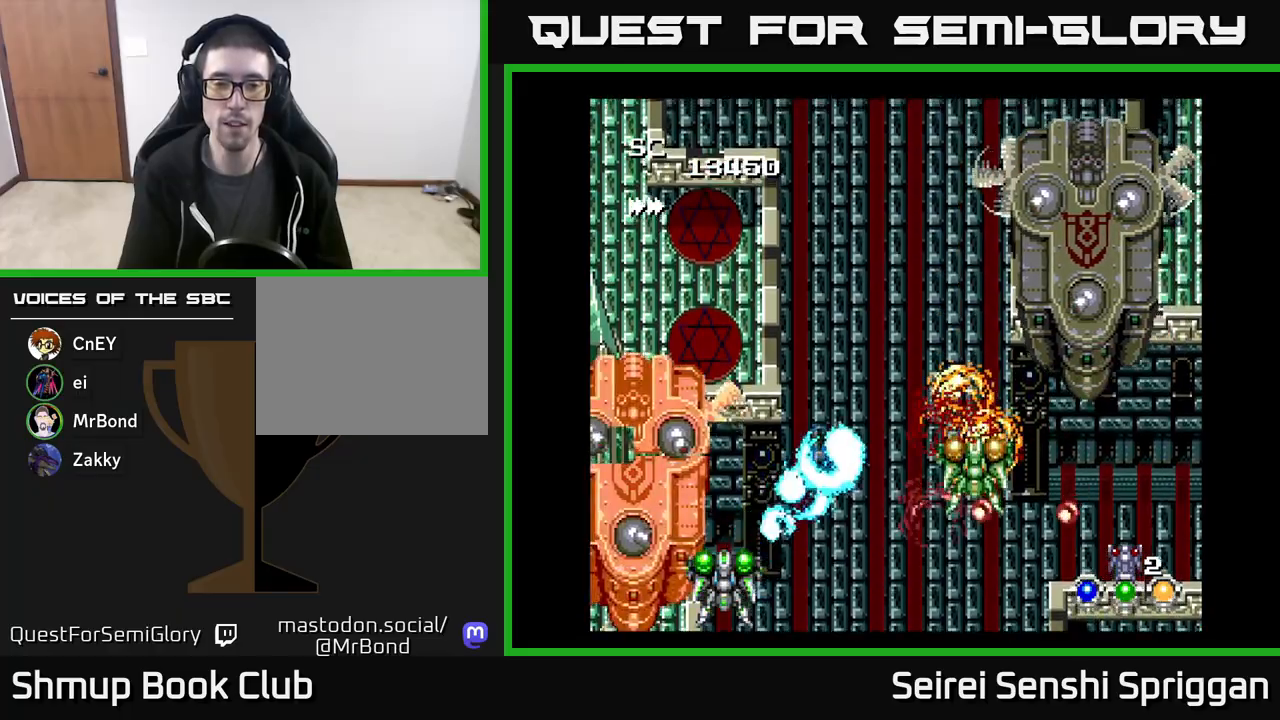
{"buttons": ["X"], "events": [[217, "DPAD_RIGHT", "down"], [317, "DPAD_RIGHT", "up"]]}
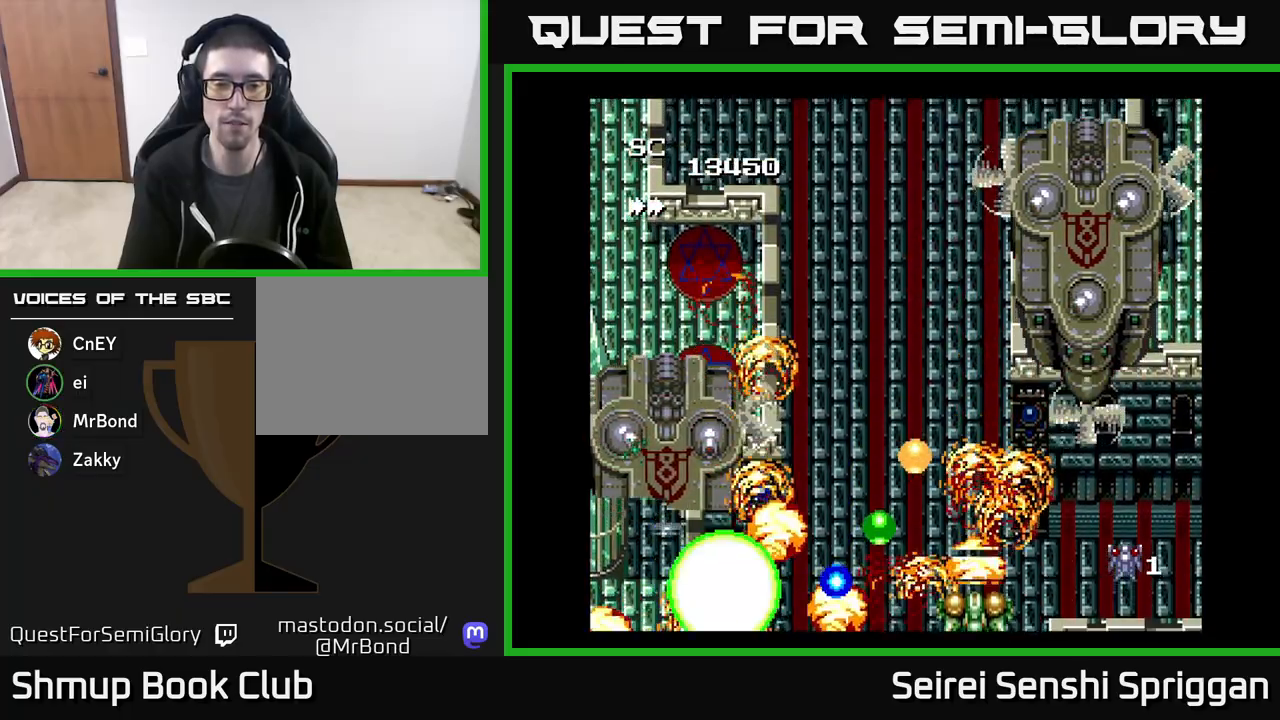
{"buttons": ["X", "DPAD_DOWN", "DPAD_RIGHT"], "events": [[450, "DPAD_RIGHT", "down"], [467, "DPAD_DOWN", "down"]]}
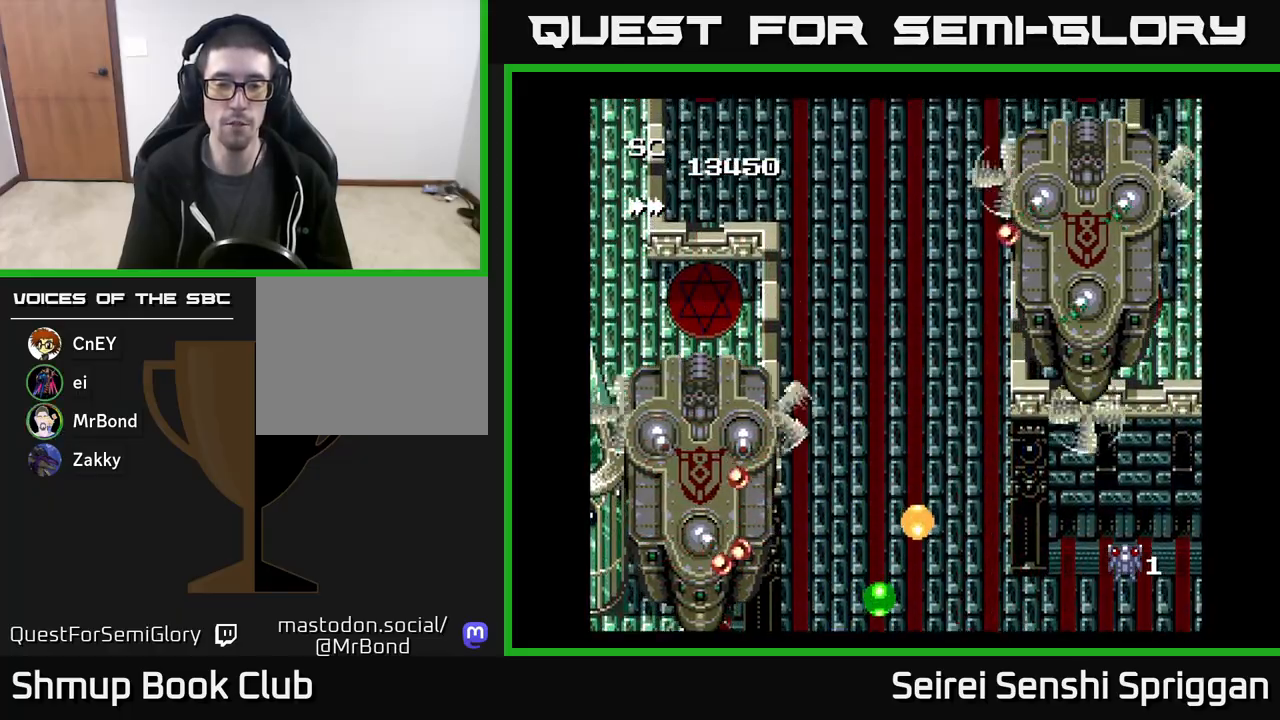
{"buttons": ["X", "DPAD_DOWN", "DPAD_RIGHT"], "events": []}
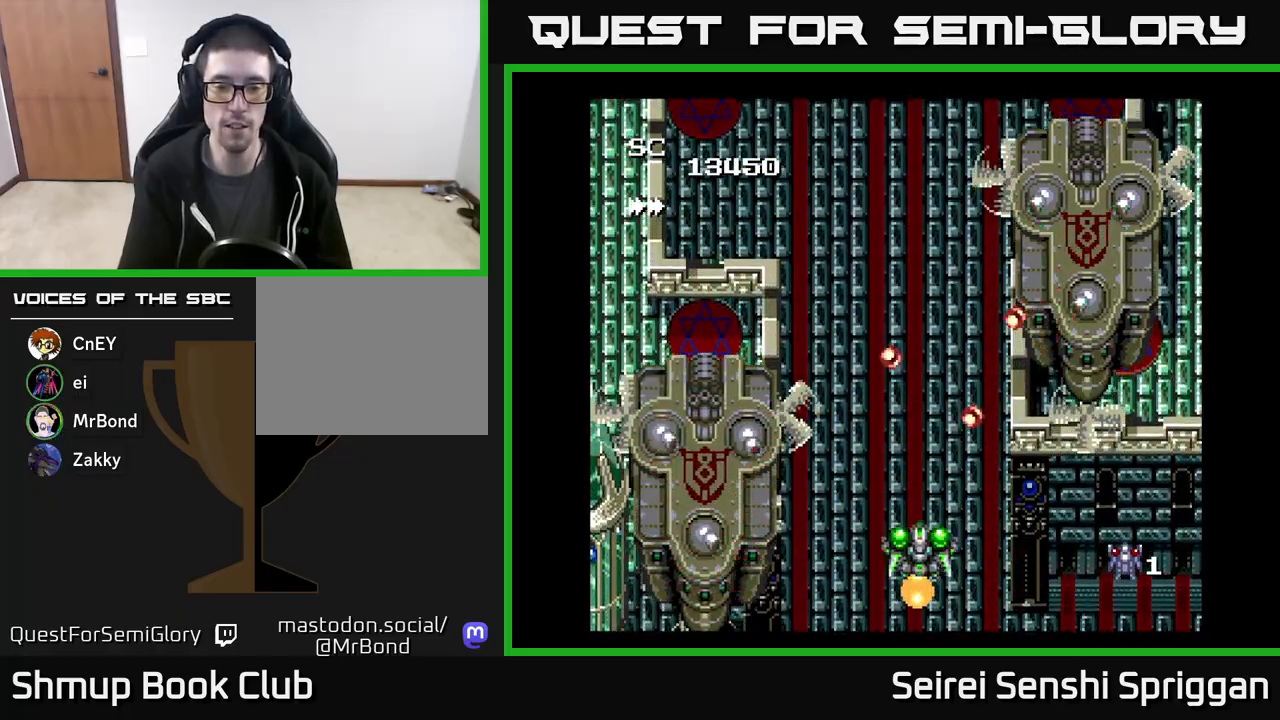
{"buttons": ["X", "DPAD_LEFT"], "events": [[133, "DPAD_RIGHT", "up"], [167, "DPAD_DOWN", "up"], [183, "DPAD_LEFT", "down"]]}
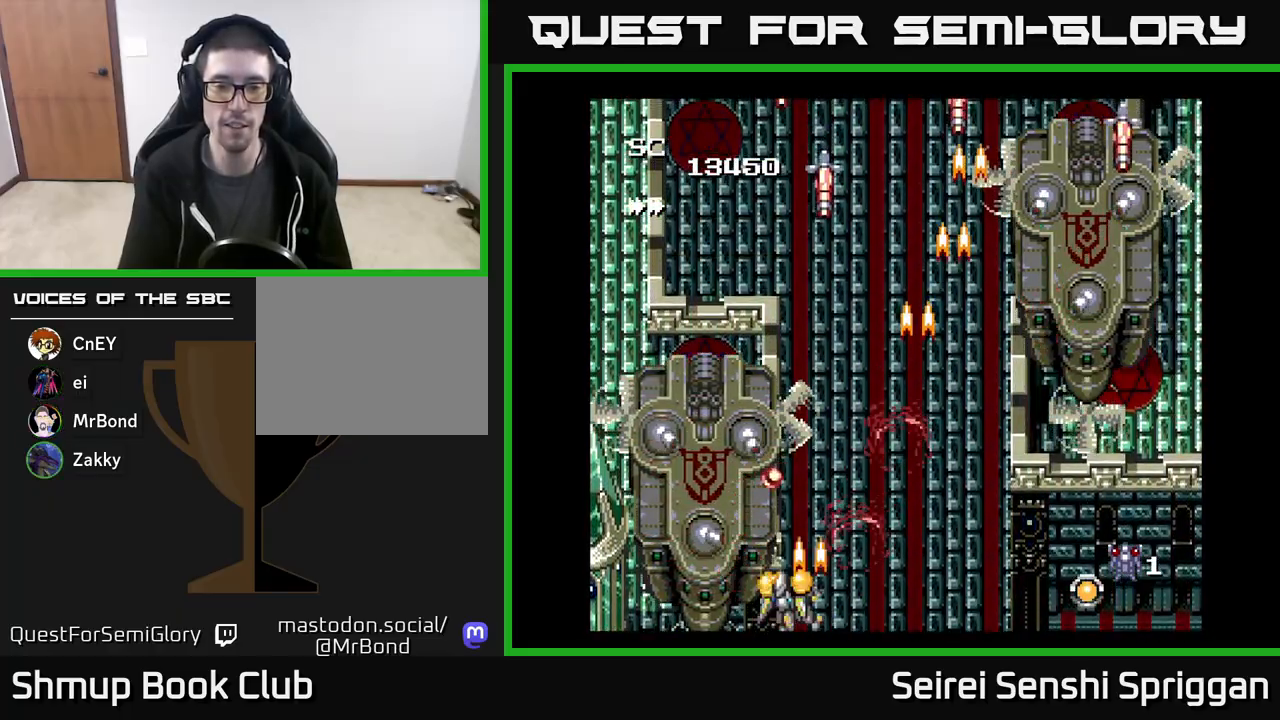
{"buttons": ["X"], "events": [[150, "DPAD_LEFT", "up"]]}
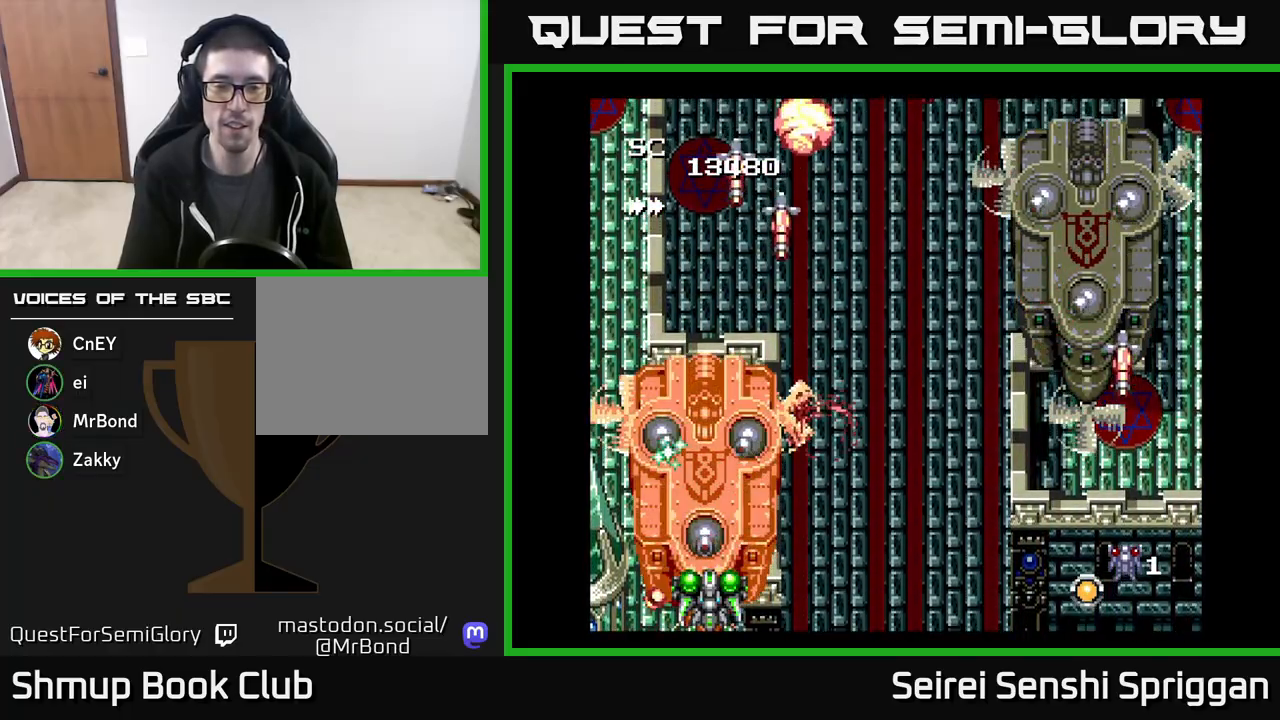
{"buttons": ["X"], "events": []}
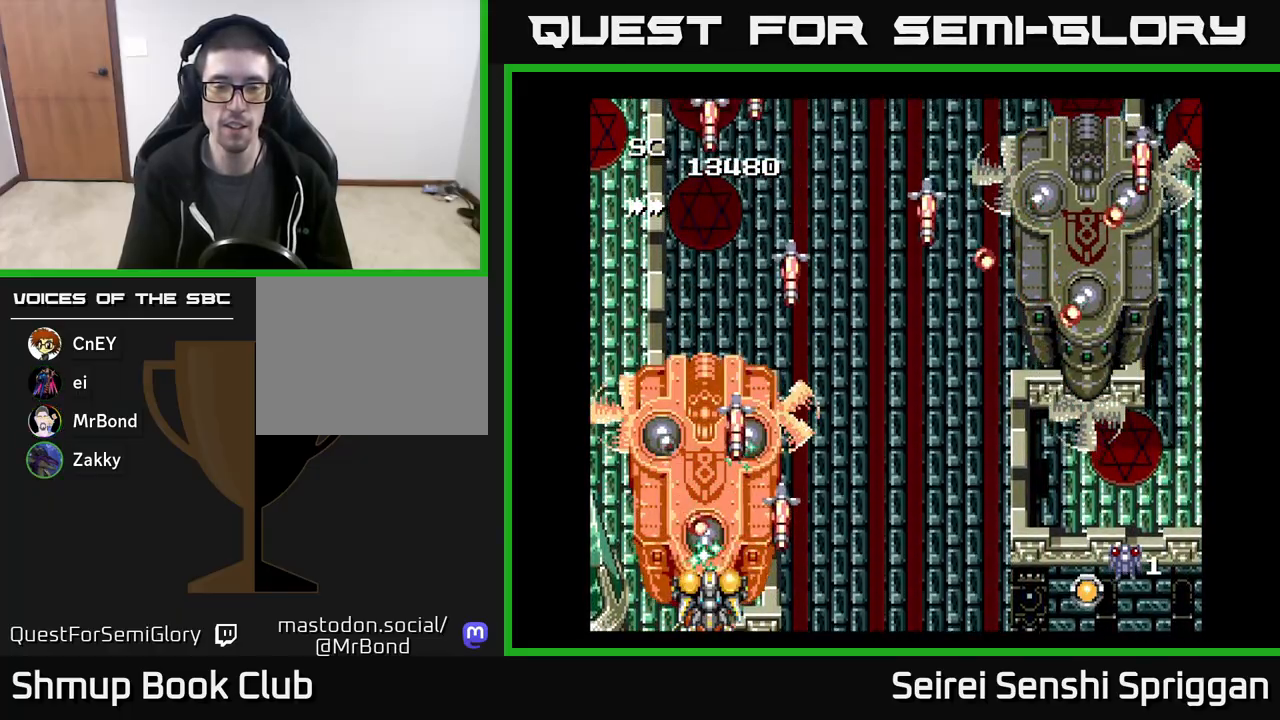
{"buttons": ["X"], "events": []}
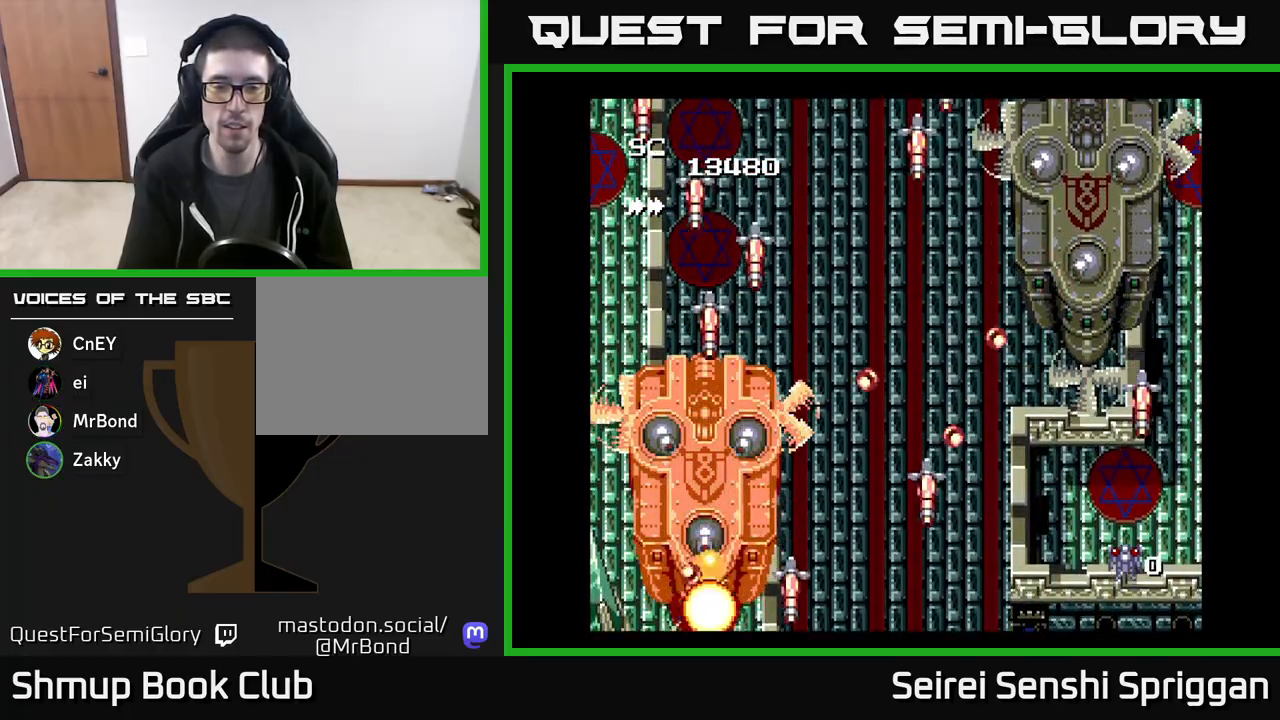
{"buttons": ["X", "DPAD_LEFT"], "events": [[200, "DPAD_RIGHT", "down"], [400, "DPAD_RIGHT", "up"], [467, "DPAD_LEFT", "down"]]}